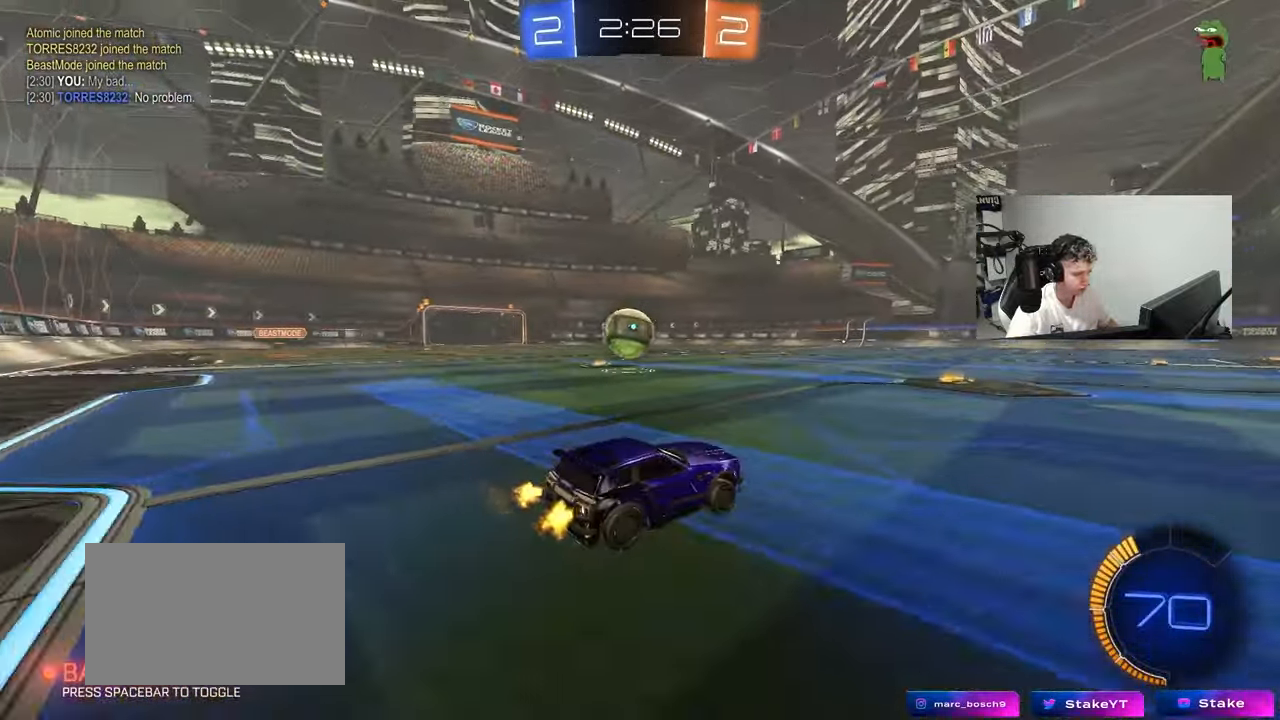
Gameplay with keyboard and mouse; each line is a JSON object with the keys and mouse buttons held at the frame after it. "events" lists presses ("down") and releases ("up") of "1", "2", "3", "4", "5", "a", "alt", "c", "caps_lock", "ctrl", "d", "e", "f", "g", "q", "r", "s", "shift", "space", "t", "tab", "v", "w", "x", "z", "mouse_left", "mouse_wheel" and "mouse_right" between this image and that frame as [ms after this image, input, new state], when the widget could be followed in between. "mouse_left", "mouse_wheel", "mouse_right" = the "left", "wheel", "right" buttons of the "mouse" list. No other keys are recorded. "wheel" means that the mouse wheel is clicked or scrolled. "mouse_move" is the direction in which the mouse moves at that frame (one of eight, or "still"), when it could be read.
{"keys": ["w"], "mouse": [], "mouse_move": "still", "events": [[83, "a", "up"], [267, "d", "down"], [500, "d", "up"]]}
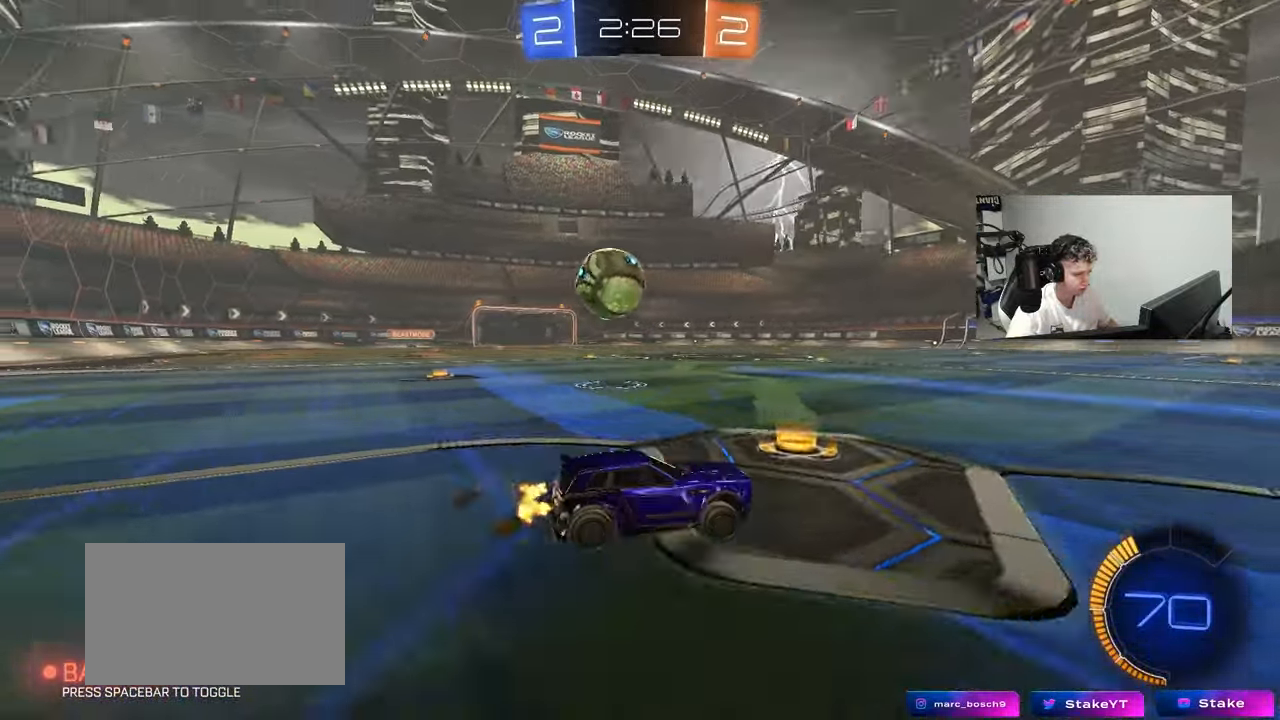
{"keys": ["a", "shift", "w"], "mouse": [], "mouse_move": "still", "events": [[383, "a", "down"], [383, "shift", "down"]]}
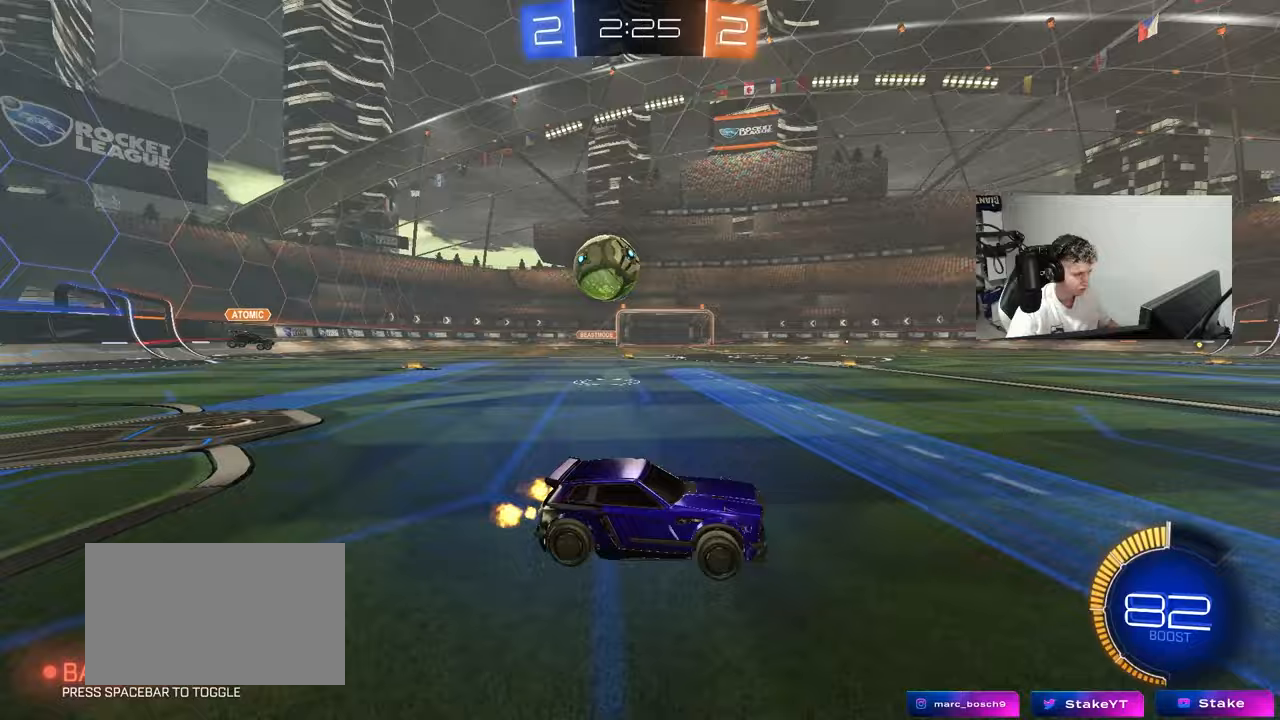
{"keys": ["w"], "mouse": [], "mouse_move": "still", "events": [[67, "shift", "up"], [300, "a", "up"]]}
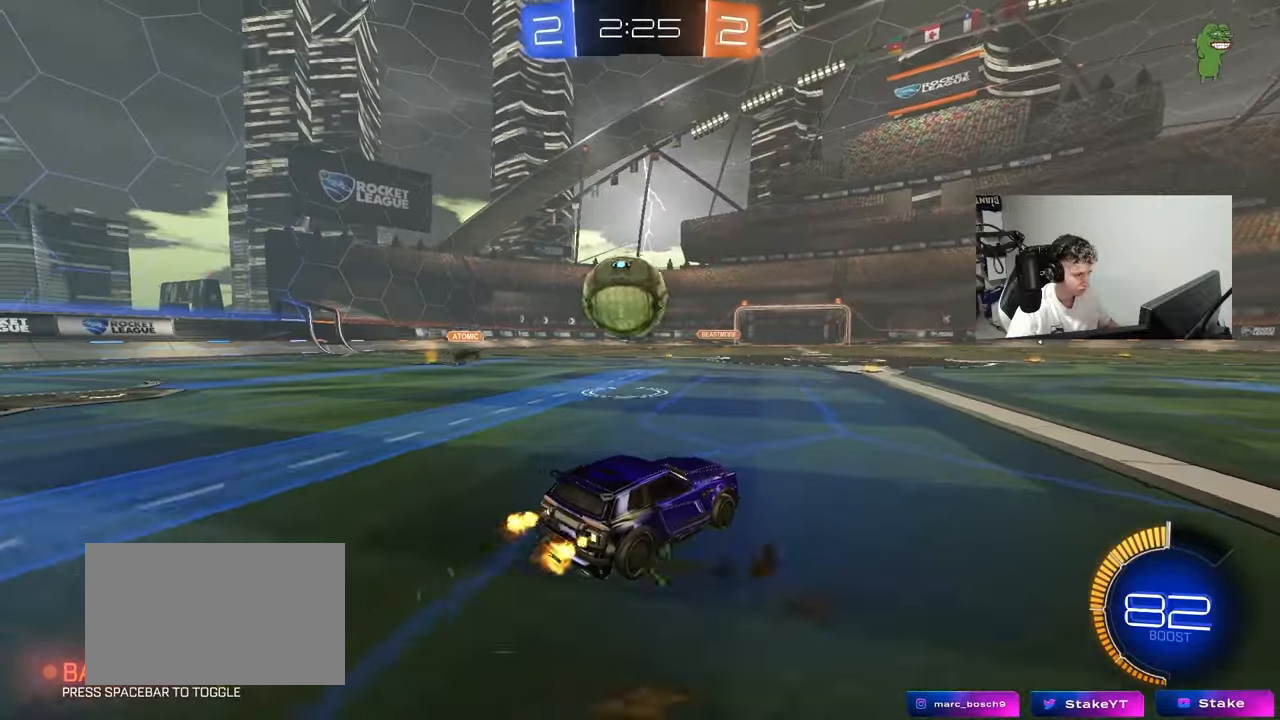
{"keys": ["d"], "mouse": ["left"], "mouse_move": "still", "events": [[33, "a", "down"], [133, "mouse_left", "down"], [217, "a", "up"], [217, "d", "down"], [267, "d", "up"], [317, "a", "down"], [367, "mouse_left", "up"], [450, "a", "up"], [450, "d", "down"], [500, "mouse_left", "down"], [500, "w", "up"]]}
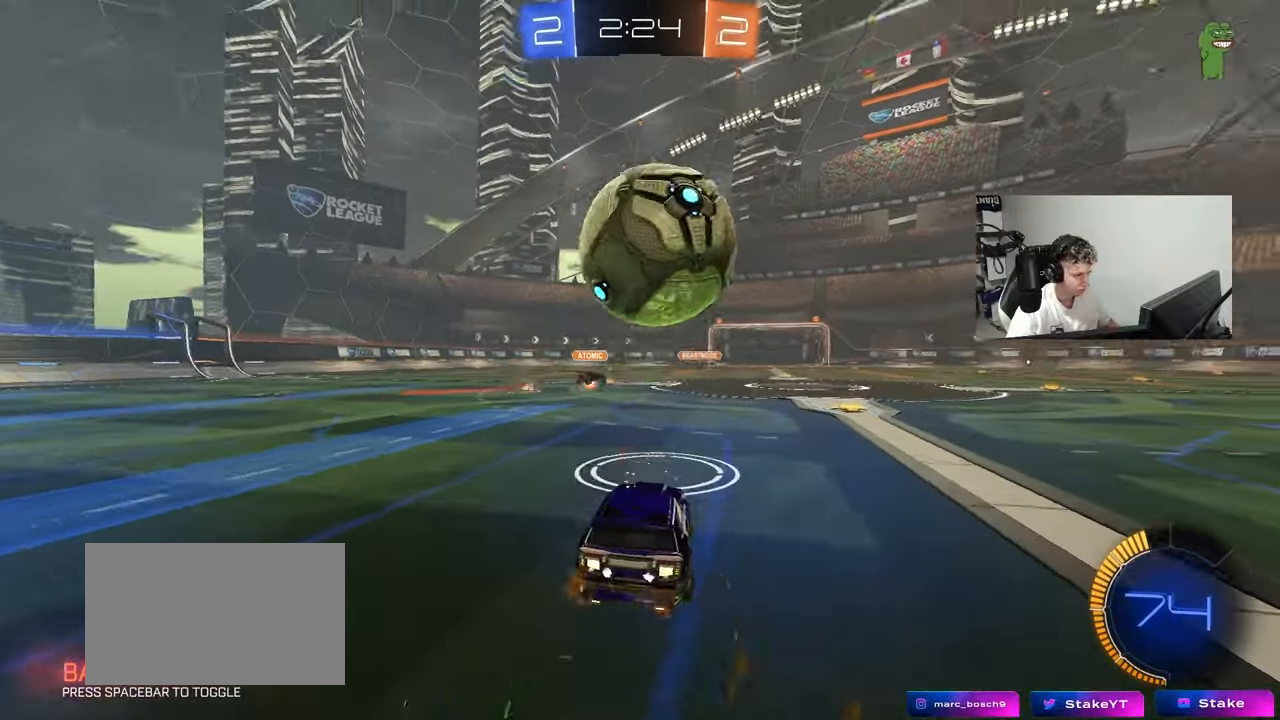
{"keys": ["a", "s", "shift"], "mouse": ["left", "right"], "mouse_move": "down-left", "events": [[50, "mouse_right", "down"], [150, "a", "down"], [150, "s", "down"], [200, "d", "up"], [200, "shift", "down"], [283, "a", "up"], [283, "mouse_right", "up"], [283, "s", "up"], [283, "shift", "up"], [333, "mouse_right", "down"], [383, "d", "down"], [467, "a", "down"], [467, "d", "up"], [467, "s", "down"], [467, "shift", "down"]]}
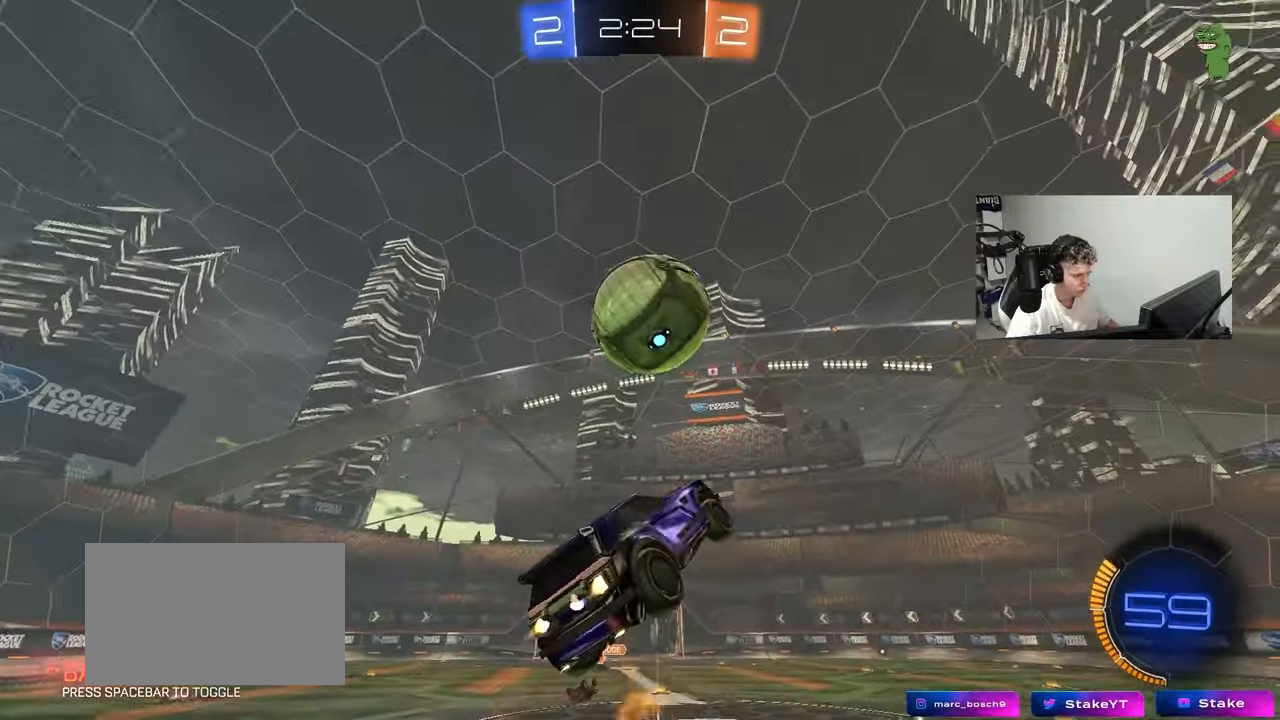
{"keys": ["d"], "mouse": [], "mouse_move": "still", "events": [[17, "mouse_right", "up"], [17, "s", "up"], [167, "w", "down"], [217, "d", "down"], [217, "shift", "up"], [250, "mouse_left", "up"], [300, "d", "up"], [350, "mouse_left", "down"], [433, "w", "up"], [483, "a", "up"], [483, "d", "down"], [483, "mouse_left", "up"]]}
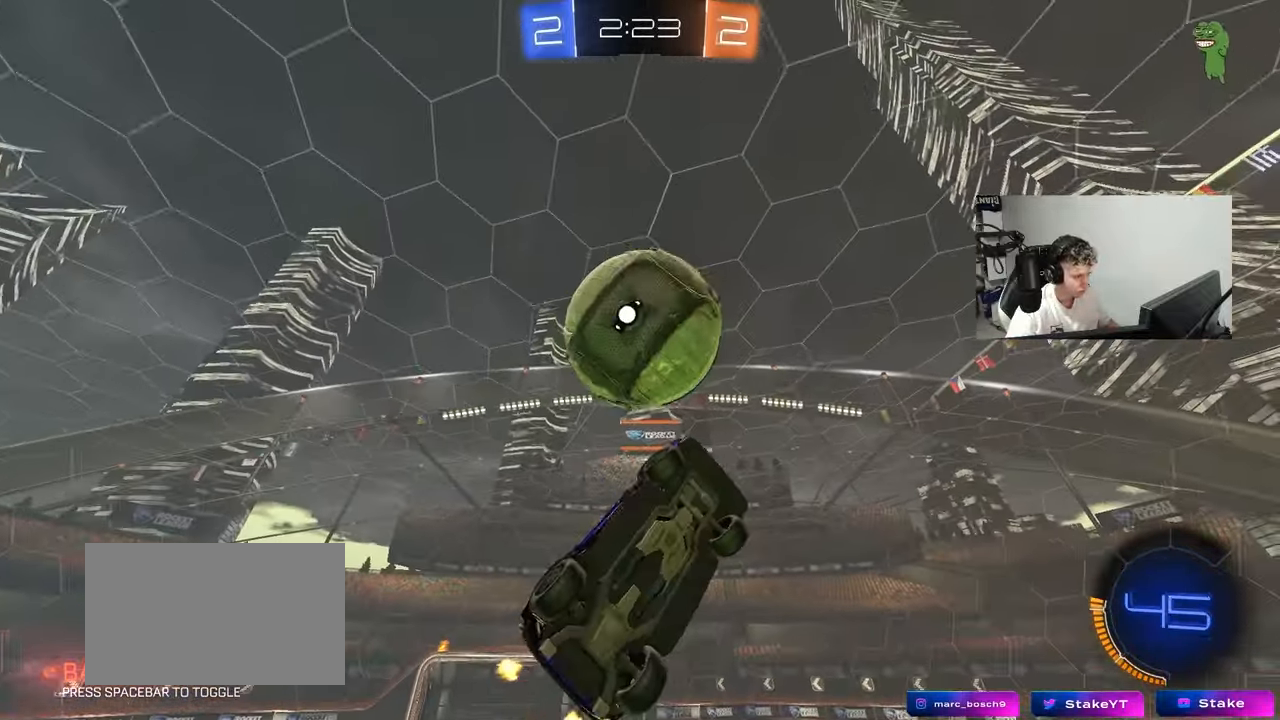
{"keys": ["a", "shift"], "mouse": [], "mouse_move": "still", "events": [[133, "s", "down"], [167, "s", "up"], [267, "space", "down"], [317, "mouse_left", "down"], [317, "s", "down"], [367, "a", "down"], [417, "d", "up"], [417, "s", "up"], [417, "shift", "down"], [450, "mouse_left", "up"], [450, "space", "up"]]}
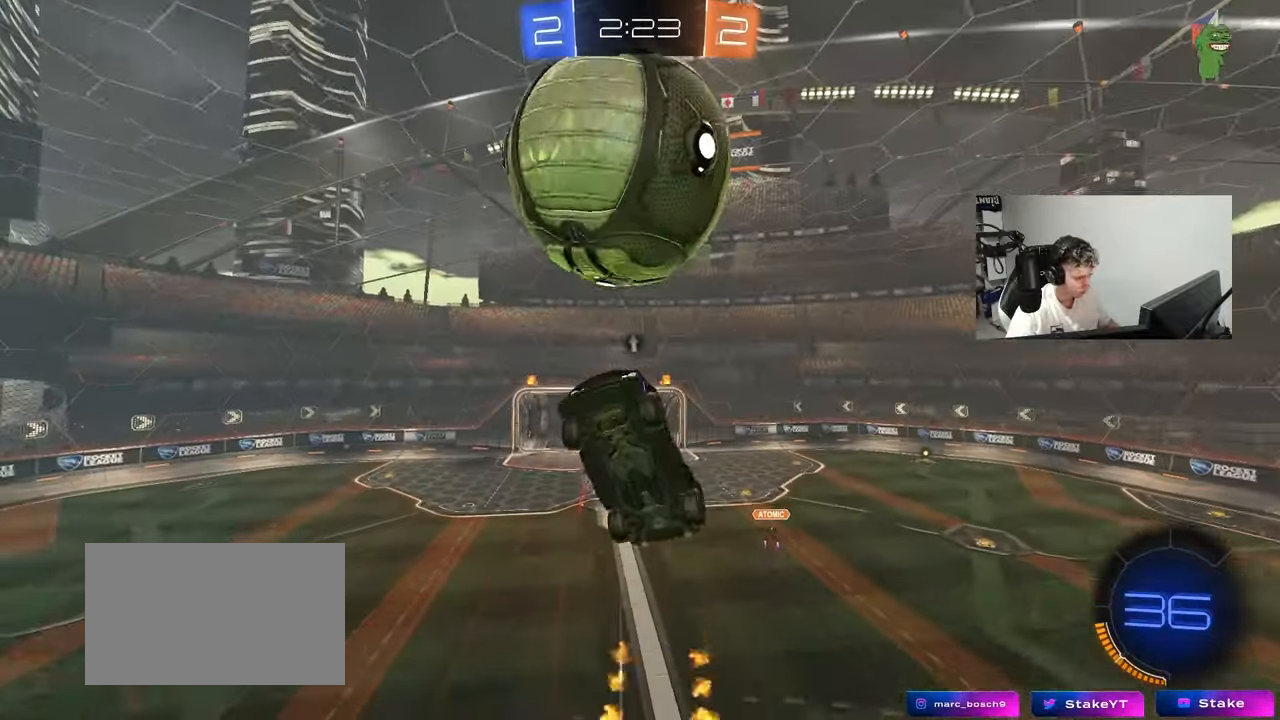
{"keys": [], "mouse": ["left"], "mouse_move": "still", "events": [[50, "w", "down"], [183, "mouse_left", "down"], [183, "w", "up"], [233, "s", "down"], [283, "d", "down"], [283, "shift", "up"], [333, "a", "up"], [333, "mouse_left", "up"], [383, "s", "up"], [433, "mouse_left", "down"], [467, "d", "up"]]}
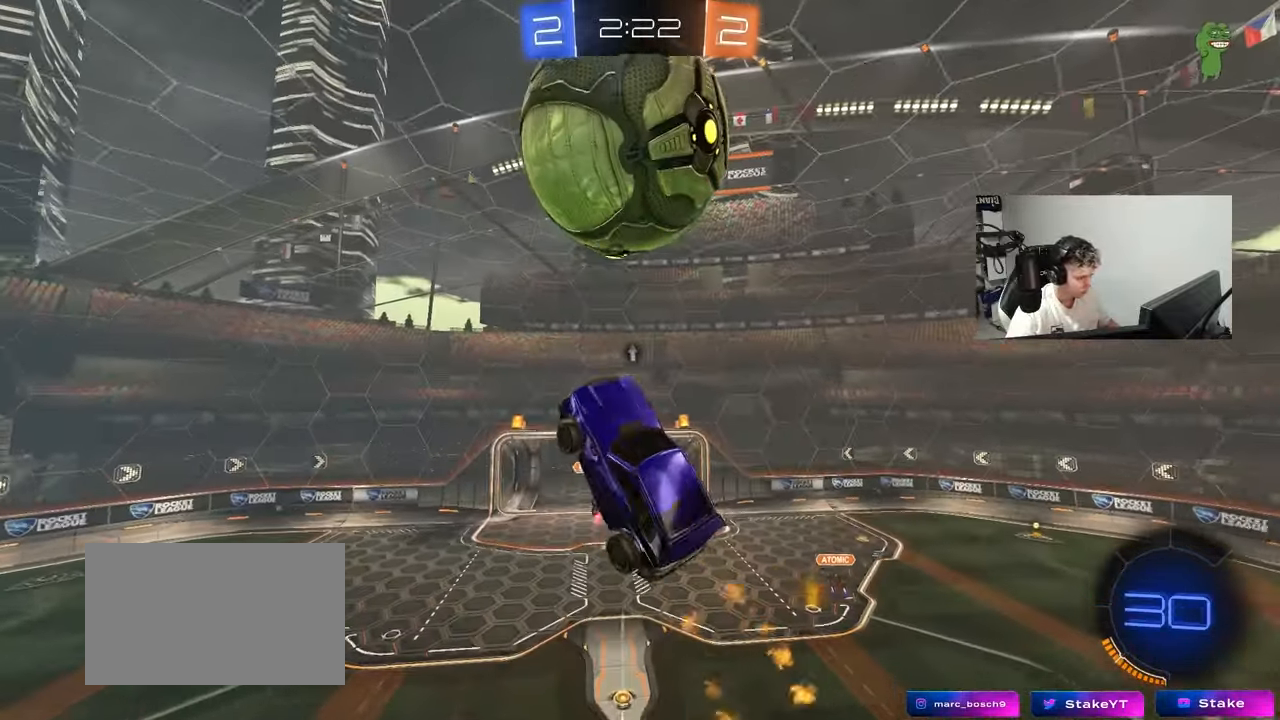
{"keys": ["a"], "mouse": ["left"], "mouse_move": "still", "events": [[17, "a", "down"], [17, "w", "down"], [67, "a", "up"], [67, "d", "down"], [67, "mouse_left", "up"], [167, "mouse_left", "down"], [217, "d", "up"], [217, "w", "up"], [300, "a", "down"], [400, "s", "down"], [483, "s", "up"]]}
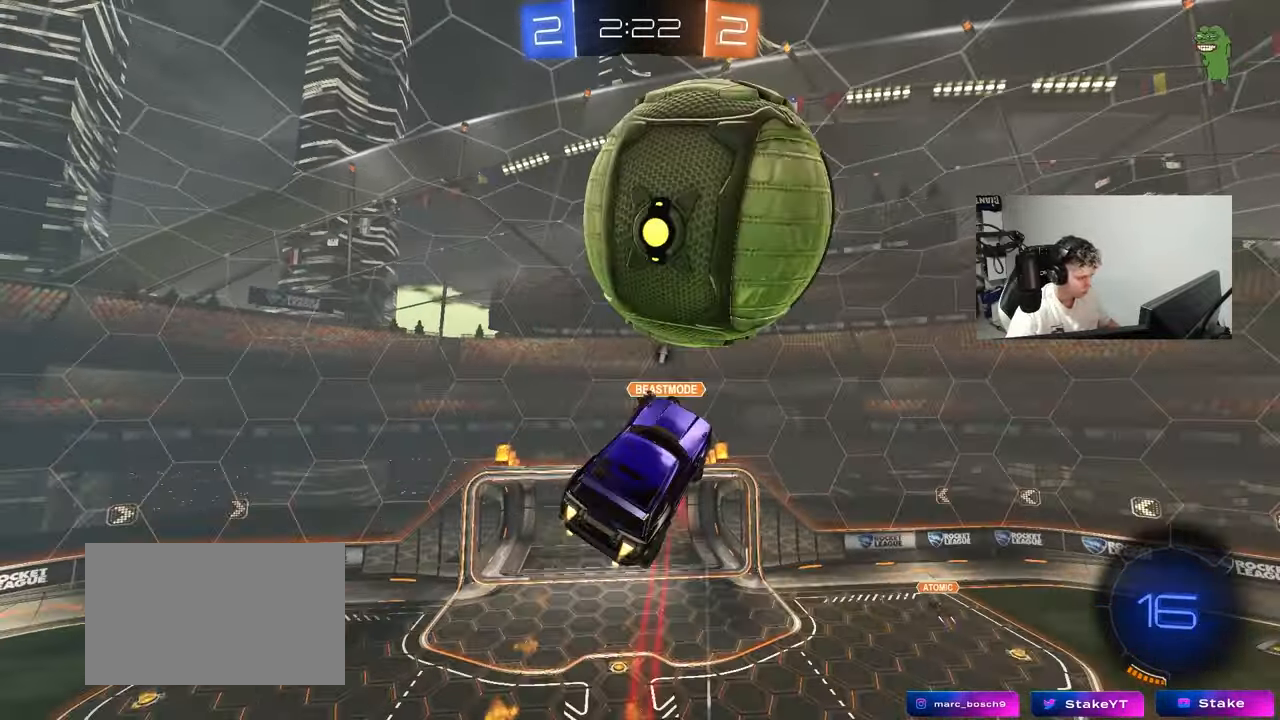
{"keys": ["a", "shift", "space"], "mouse": [], "mouse_move": "still", "events": [[133, "w", "down"], [317, "mouse_left", "up"], [417, "shift", "down"], [450, "space", "down"], [450, "w", "up"]]}
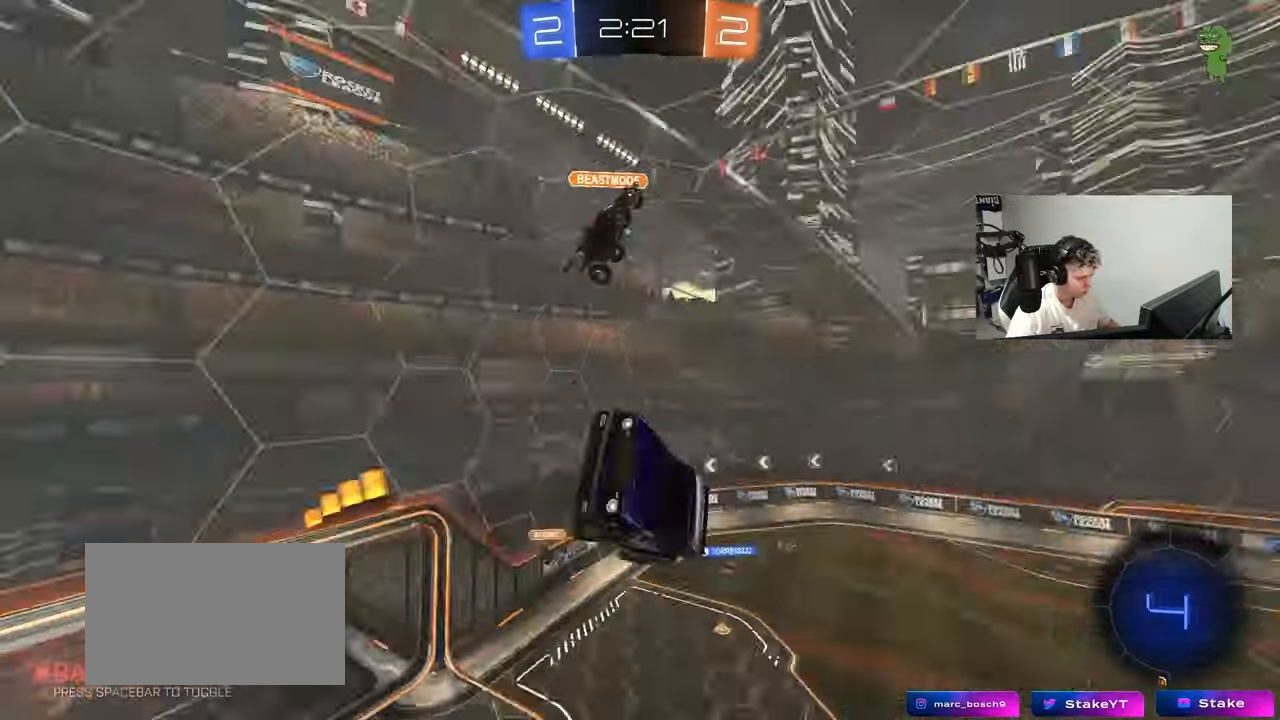
{"keys": ["d"], "mouse": [], "mouse_move": "still", "events": [[50, "shift", "up"], [100, "s", "down"], [150, "space", "up"], [233, "a", "up"], [233, "d", "down"], [283, "shift", "down"], [333, "s", "up"], [417, "shift", "up"]]}
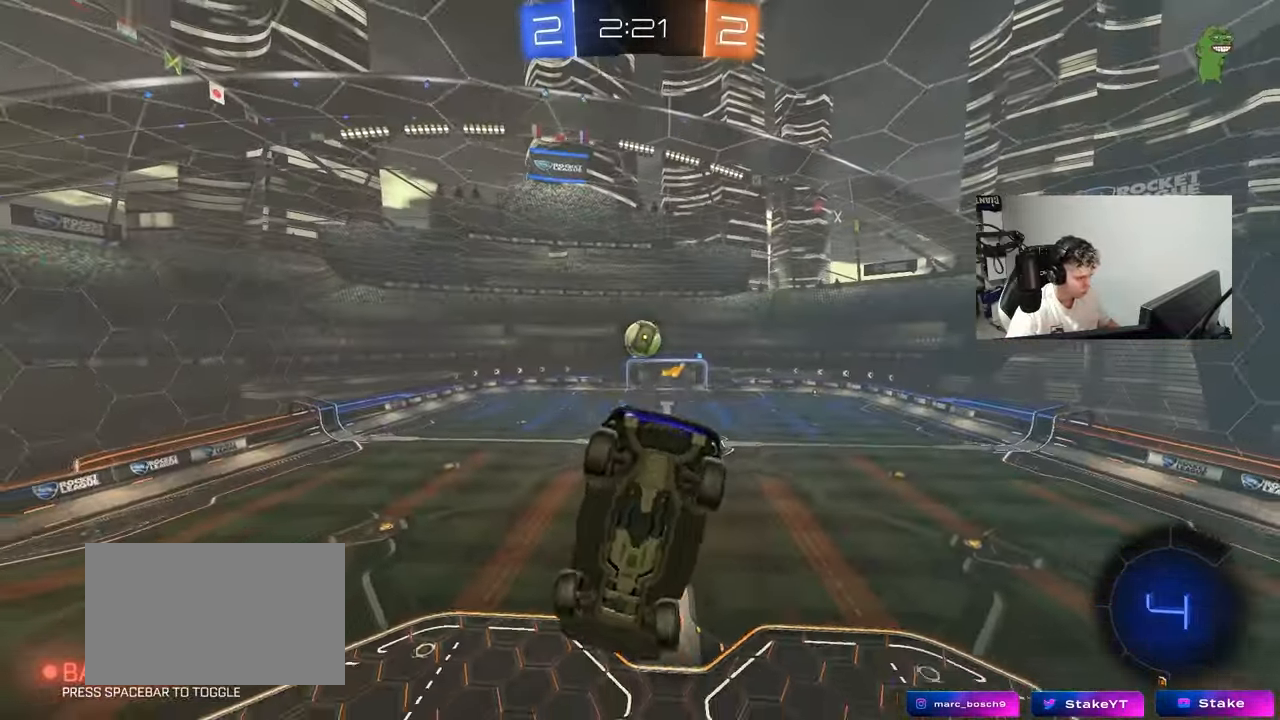
{"keys": ["d", "w"], "mouse": [], "mouse_move": "still", "events": [[17, "d", "up"], [17, "w", "down"], [67, "a", "down"], [67, "shift", "down"], [167, "shift", "up"], [217, "a", "up"], [300, "d", "down"]]}
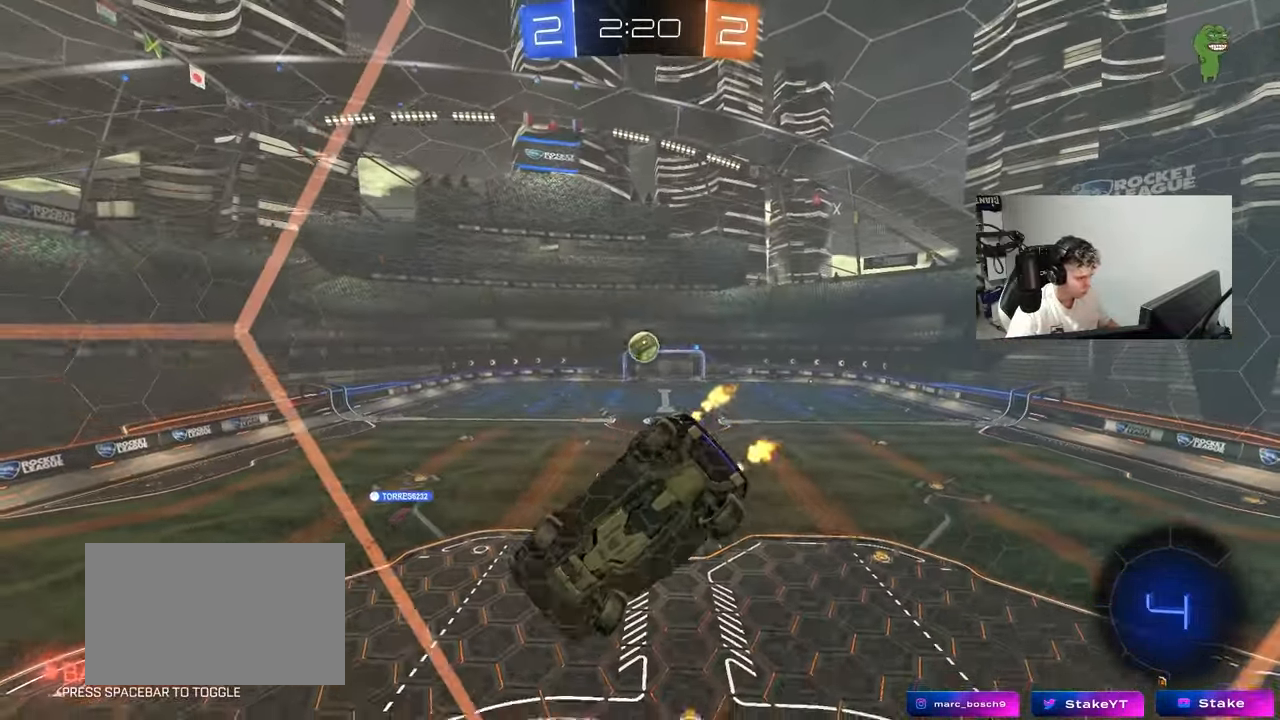
{"keys": ["a", "d", "s"], "mouse": [], "mouse_move": "up-right", "events": [[167, "mouse_right", "down"], [217, "d", "up"], [217, "w", "up"], [267, "a", "down"], [267, "s", "down"], [417, "a", "up"], [450, "d", "down"], [450, "mouse_right", "up"], [500, "a", "down"]]}
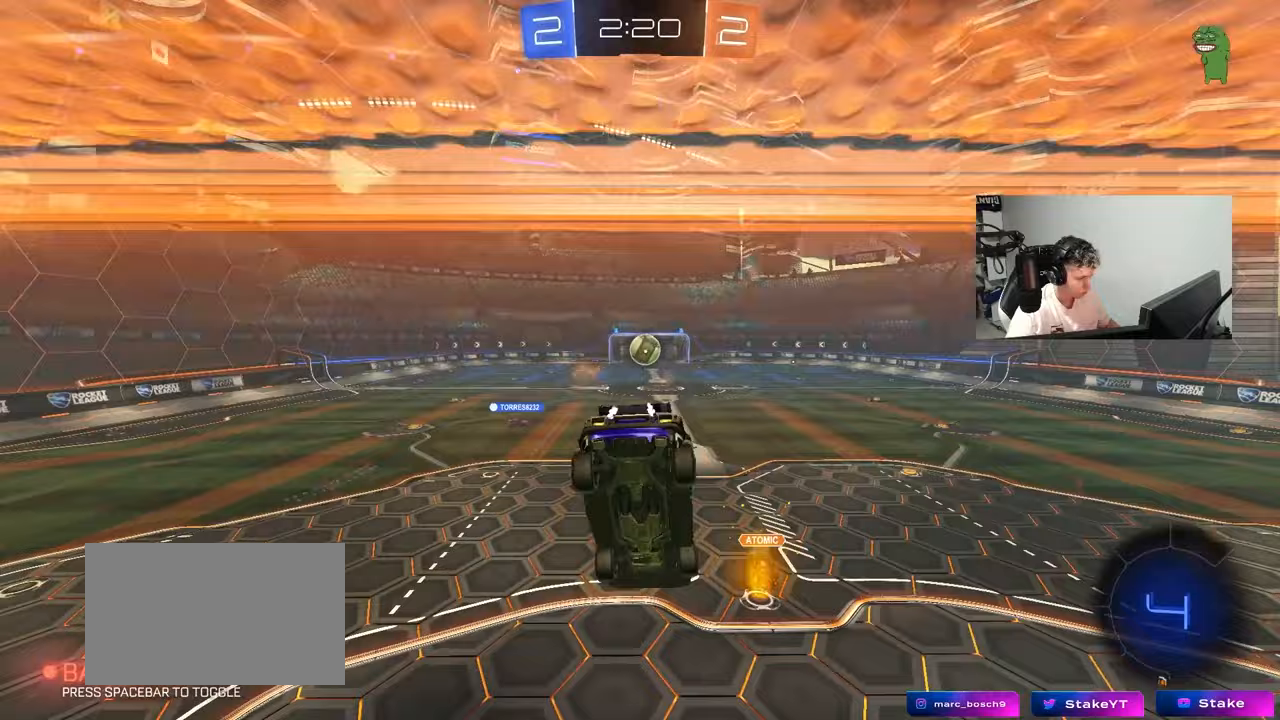
{"keys": ["w"], "mouse": ["right"], "mouse_move": "still", "events": [[50, "shift", "down"], [150, "d", "up"], [150, "shift", "up"], [200, "a", "up"], [200, "s", "up"], [233, "d", "down"], [333, "d", "up"], [333, "w", "down"], [383, "mouse_right", "down"]]}
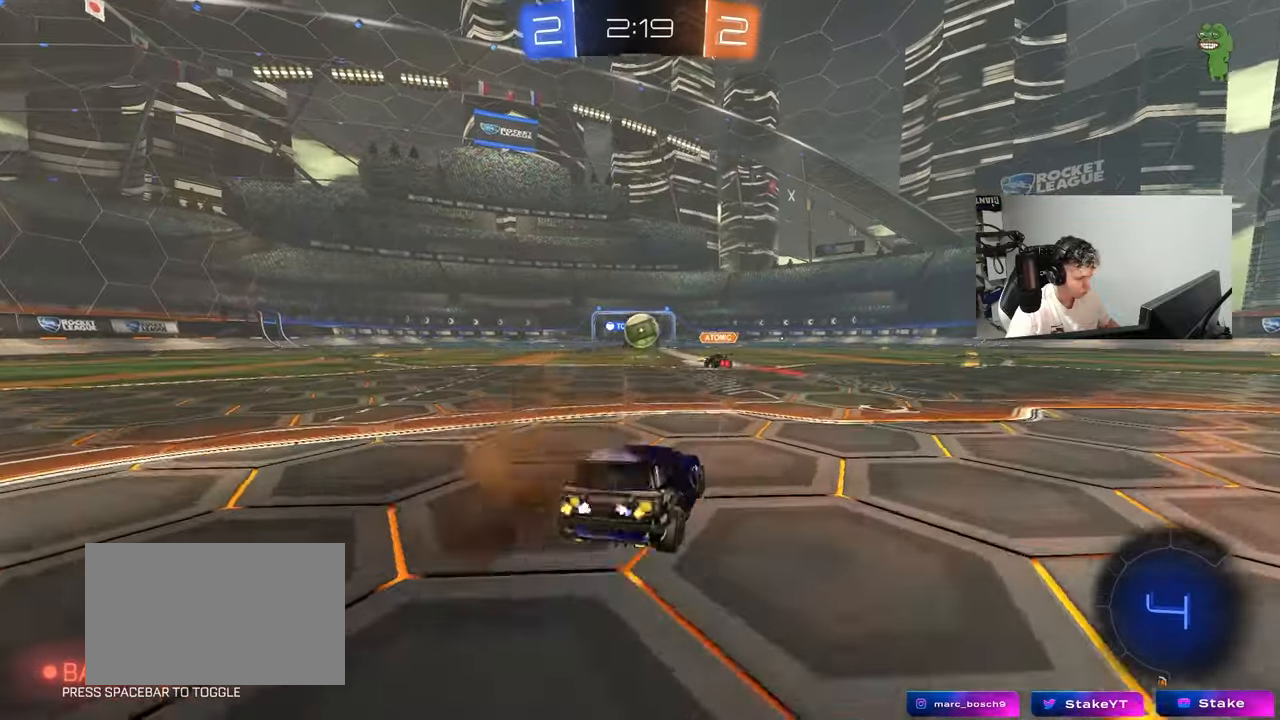
{"keys": ["d", "w"], "mouse": [], "mouse_move": "still", "events": [[50, "mouse_right", "up"], [67, "a", "down"], [350, "a", "up"], [400, "d", "down"]]}
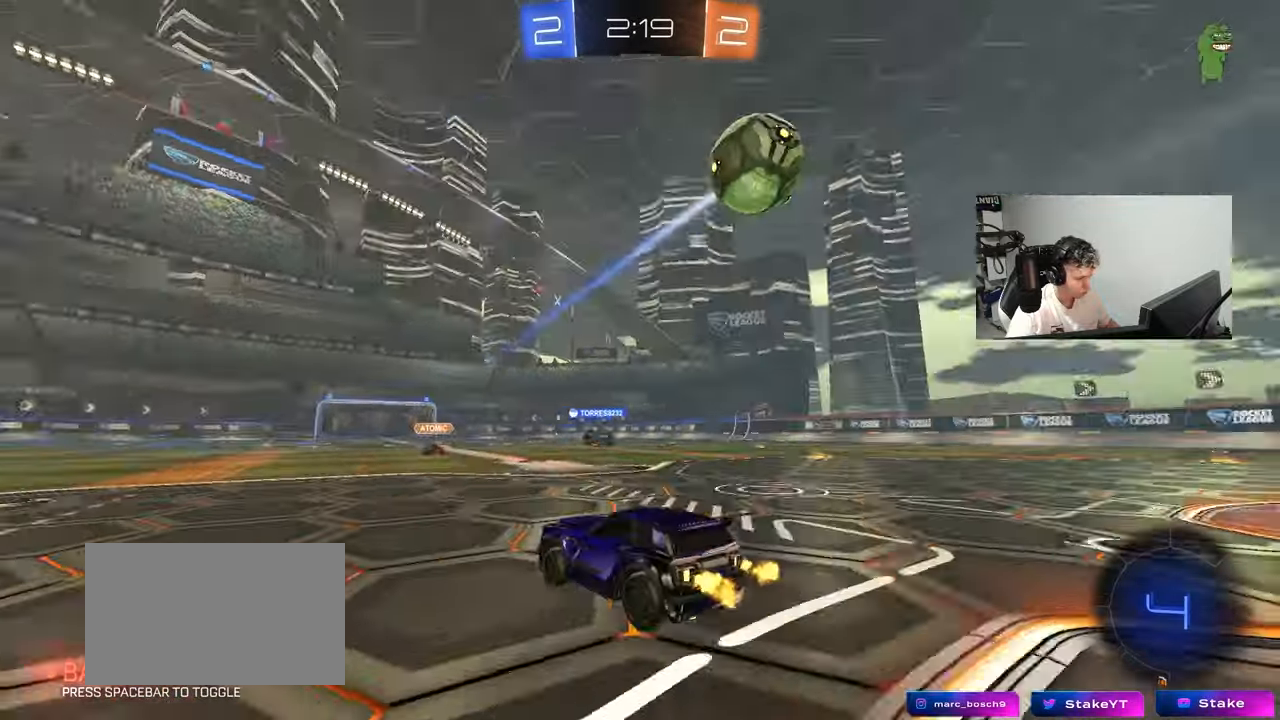
{"keys": ["w"], "mouse": [], "mouse_move": "still", "events": [[133, "d", "up"], [217, "d", "down"], [367, "d", "up"]]}
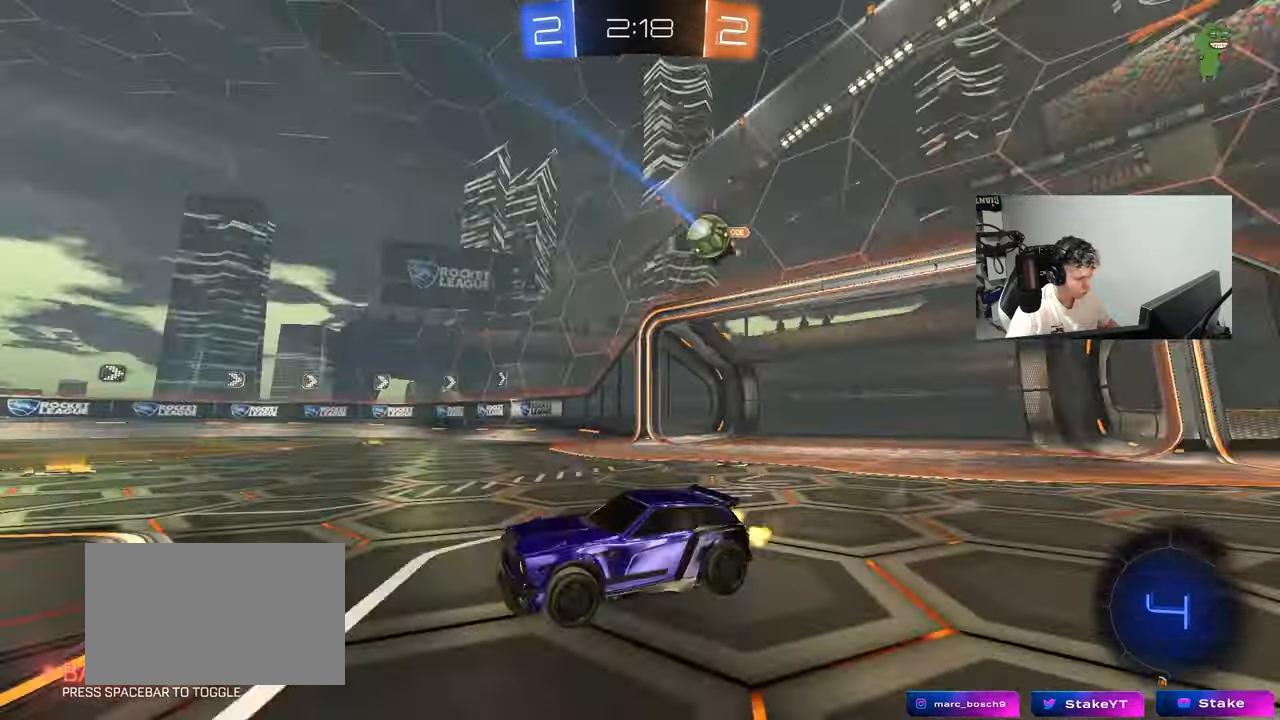
{"keys": ["d", "w"], "mouse": [], "mouse_move": "still", "events": [[283, "a", "down"], [417, "a", "up"], [417, "d", "down"]]}
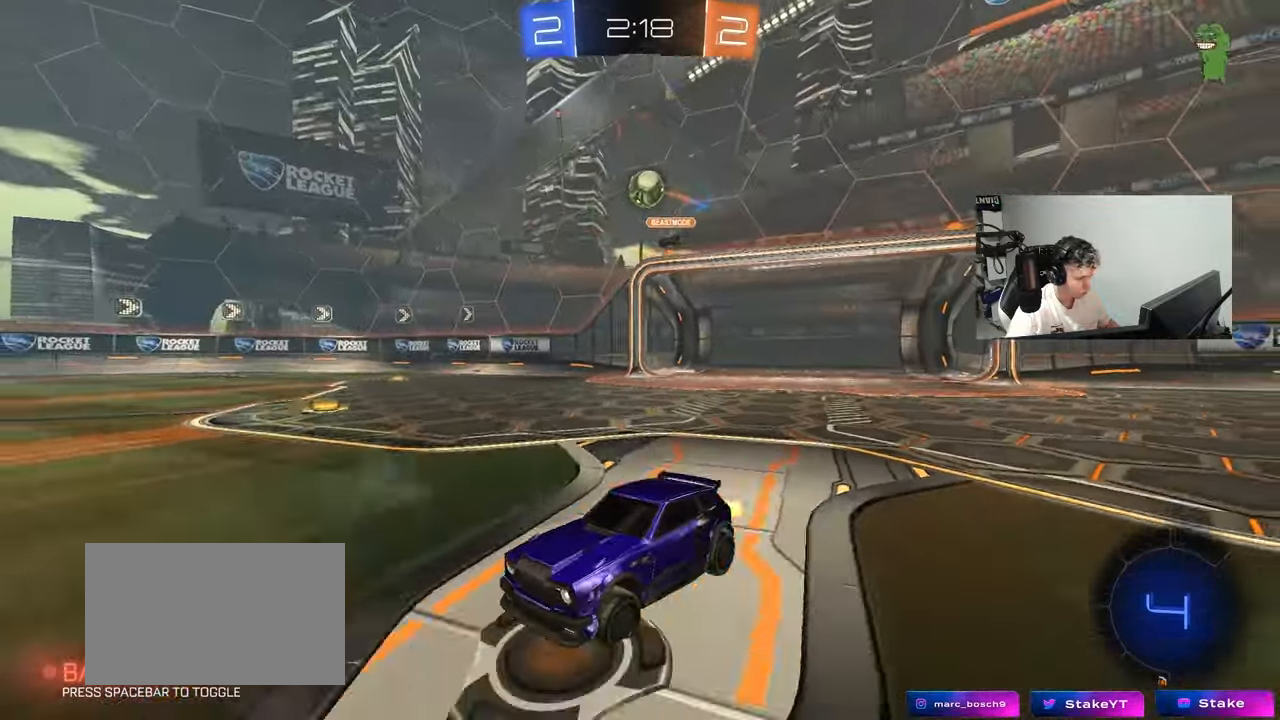
{"keys": ["w"], "mouse": [], "mouse_move": "up-right", "events": [[67, "d", "up"], [67, "space", "down"], [117, "mouse_left", "down"], [117, "mouse_right", "down"], [200, "mouse_right", "up"], [250, "mouse_right", "down"], [250, "space", "up"], [350, "mouse_left", "up"], [400, "mouse_right", "up"]]}
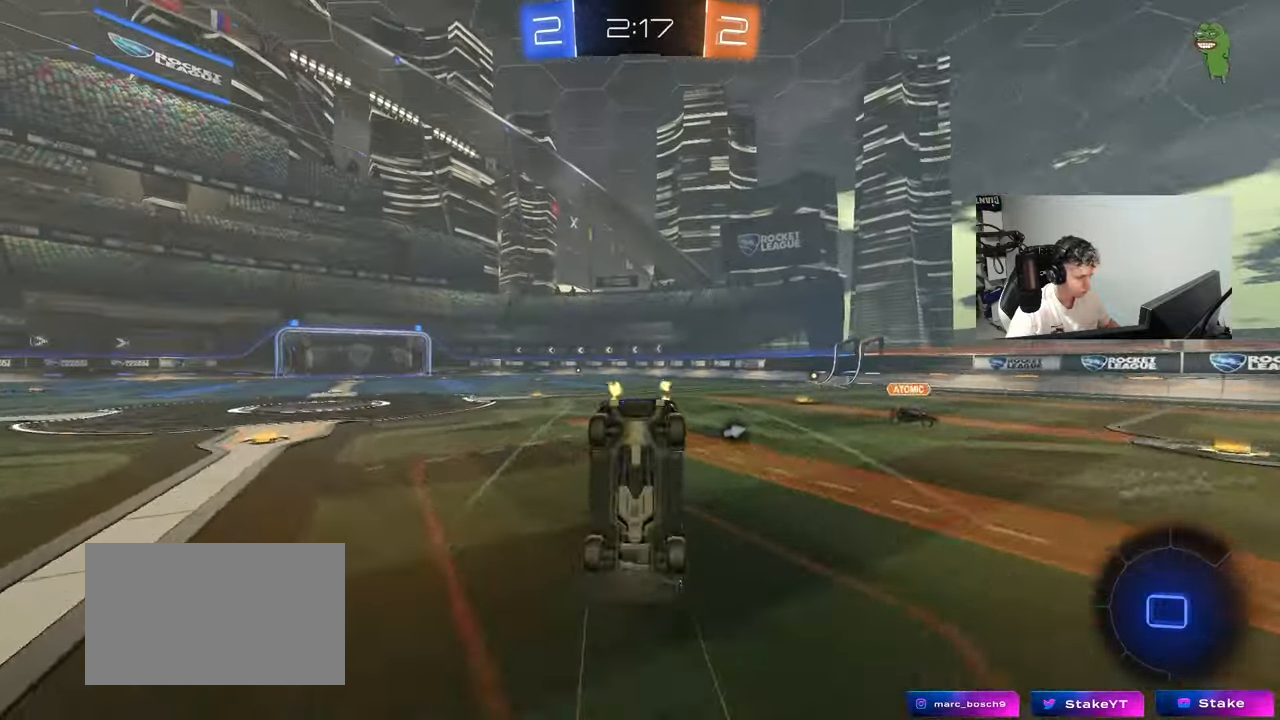
{"keys": [], "mouse": [], "mouse_move": "still", "events": [[217, "space", "down"], [267, "w", "up"], [367, "d", "down"], [417, "space", "up"], [450, "d", "up"]]}
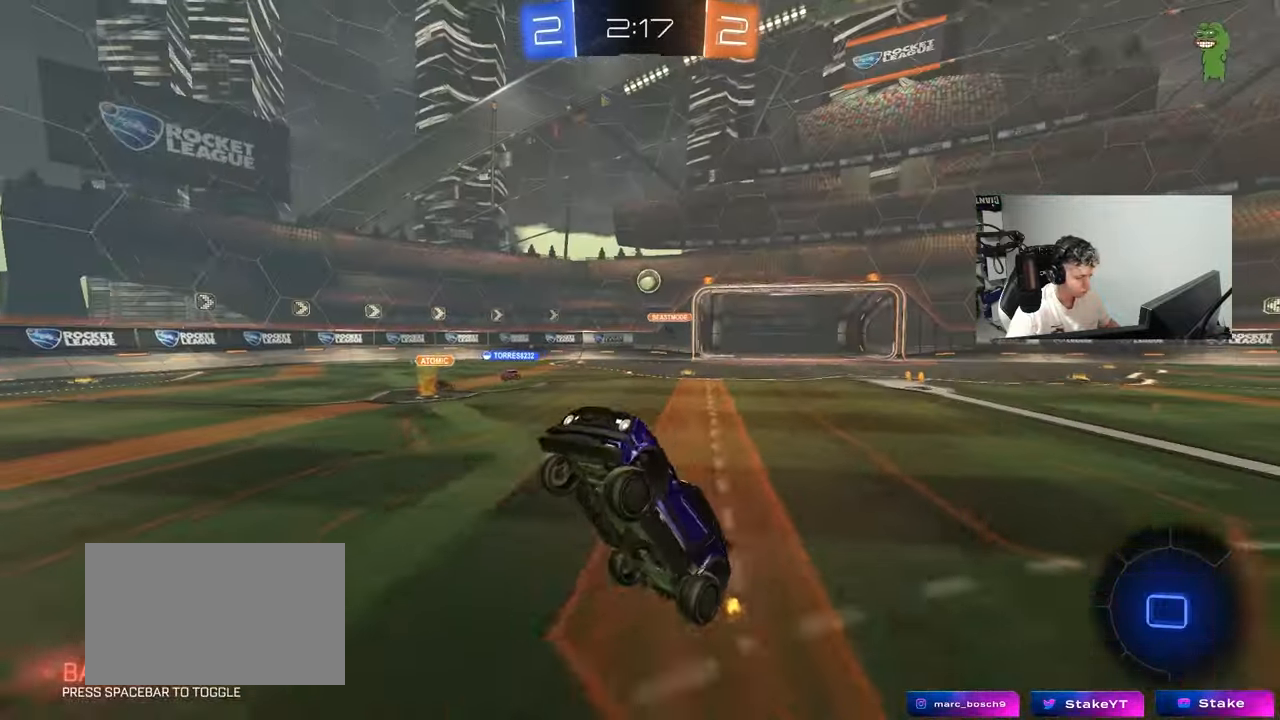
{"keys": ["d", "w"], "mouse": [], "mouse_move": "still", "events": [[233, "w", "down"], [283, "d", "down"]]}
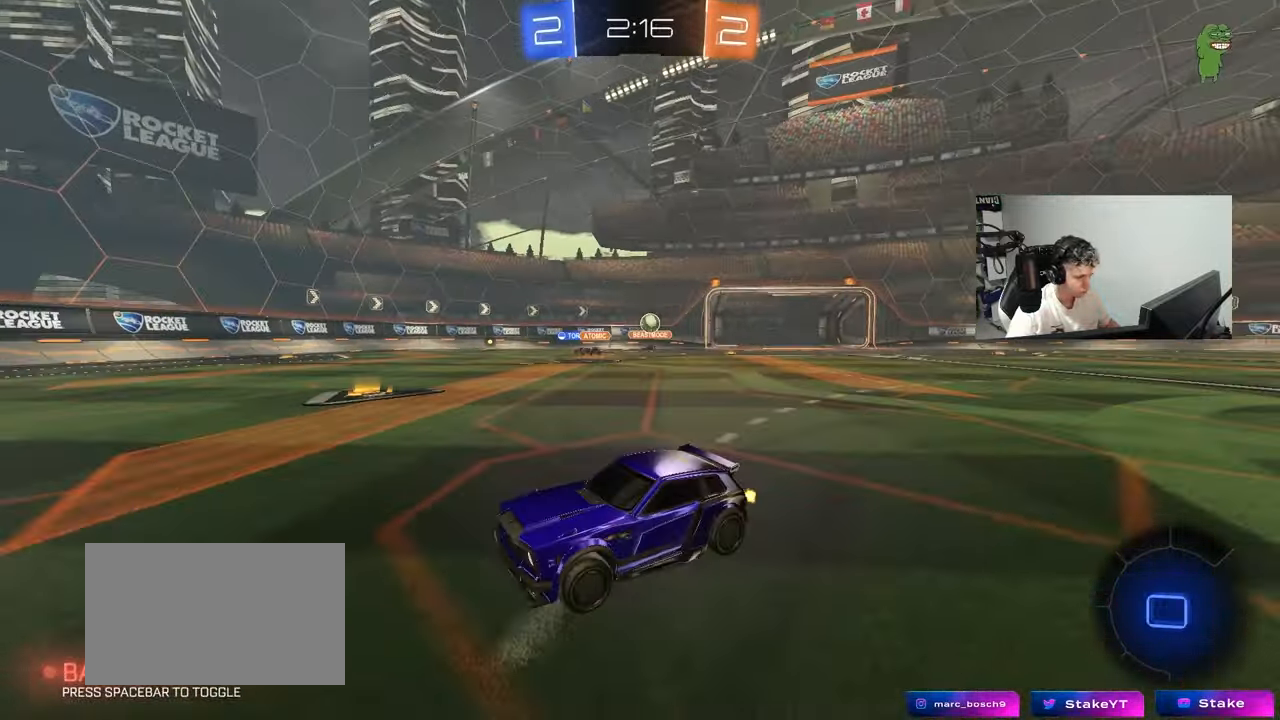
{"keys": ["d", "w"], "mouse": [], "mouse_move": "still", "events": [[17, "d", "up"], [250, "d", "down"]]}
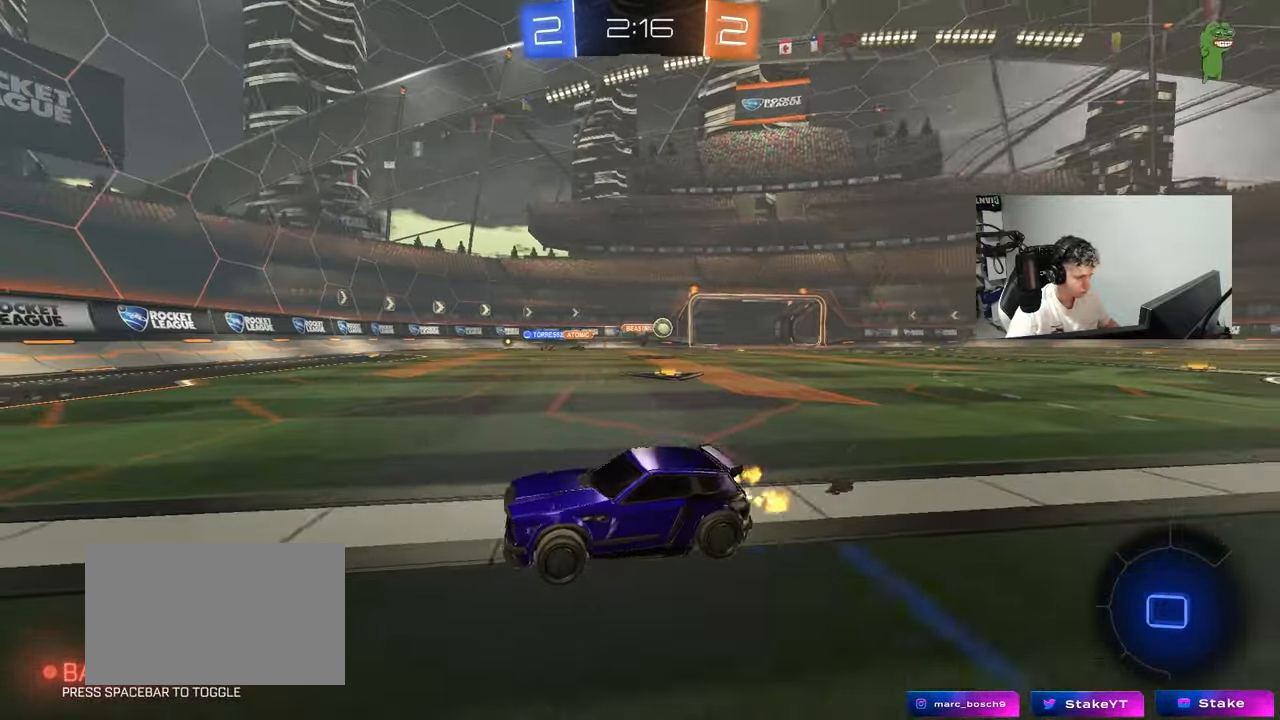
{"keys": ["a", "w"], "mouse": [], "mouse_move": "still", "events": [[267, "a", "down"], [267, "d", "up"], [267, "shift", "down"], [467, "shift", "up"]]}
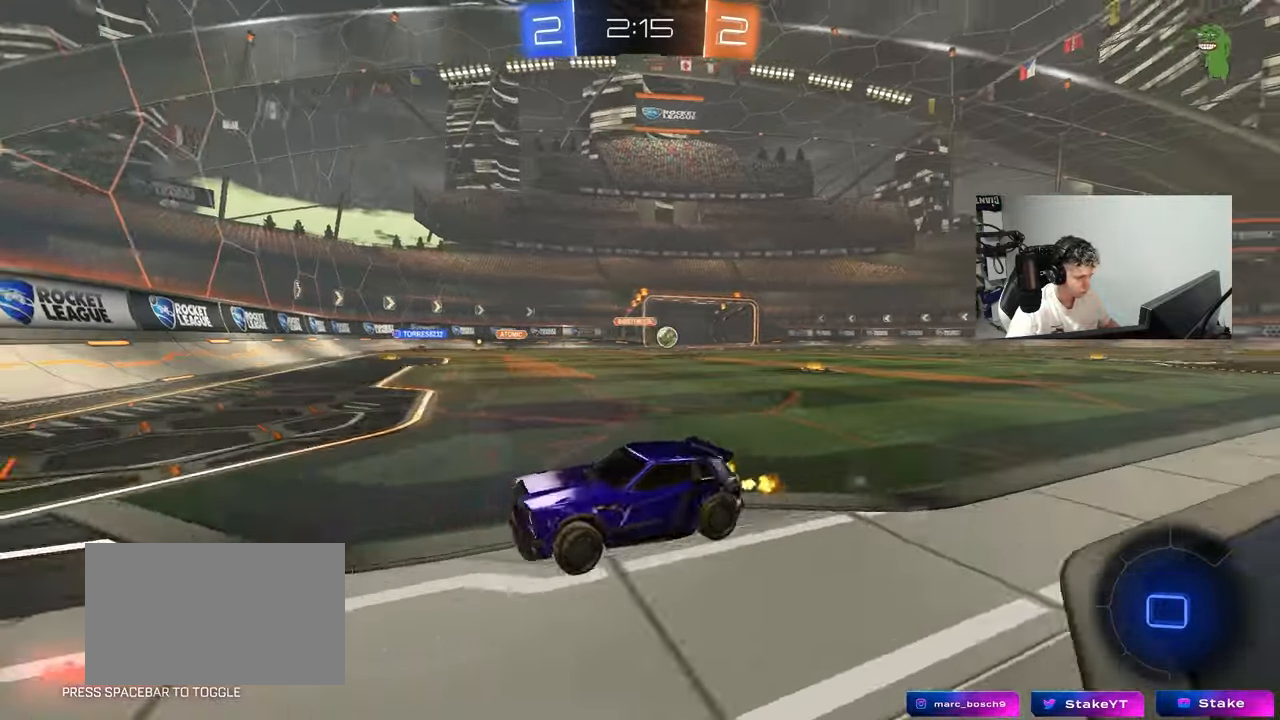
{"keys": ["a", "w"], "mouse": ["left"], "mouse_move": "still", "events": [[100, "mouse_left", "down"]]}
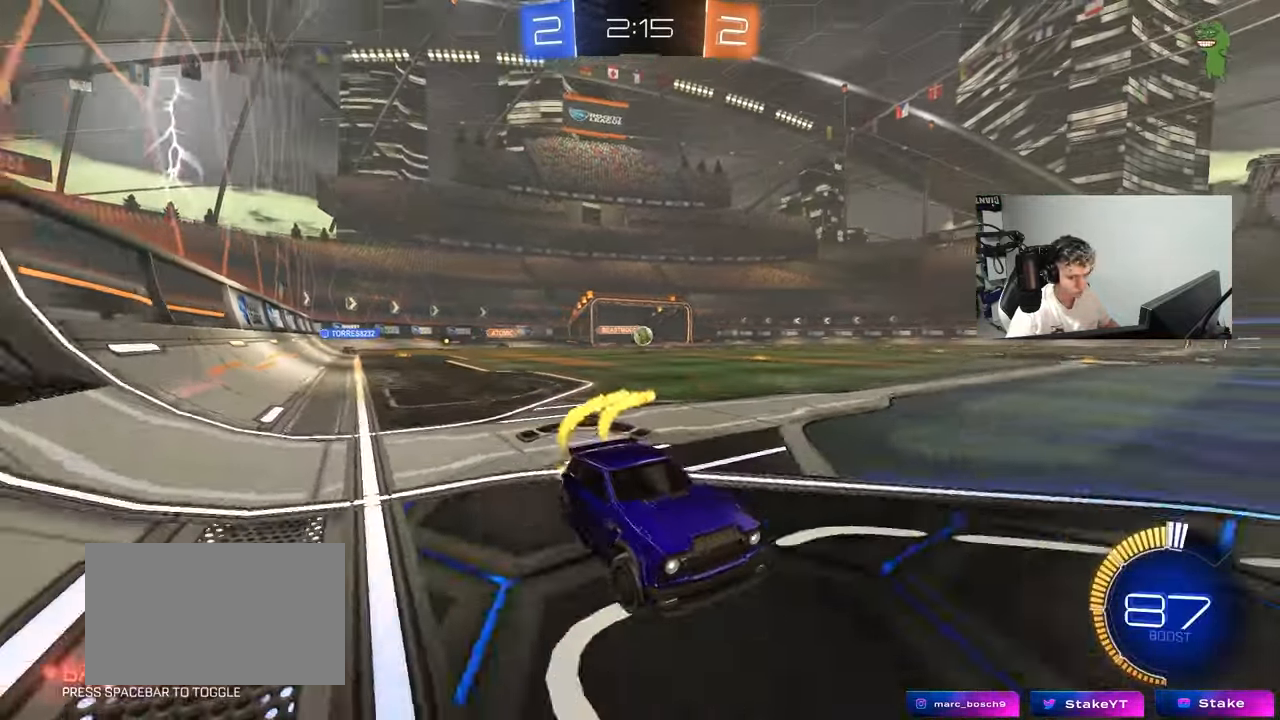
{"keys": ["a", "w"], "mouse": ["left"], "mouse_move": "still", "events": []}
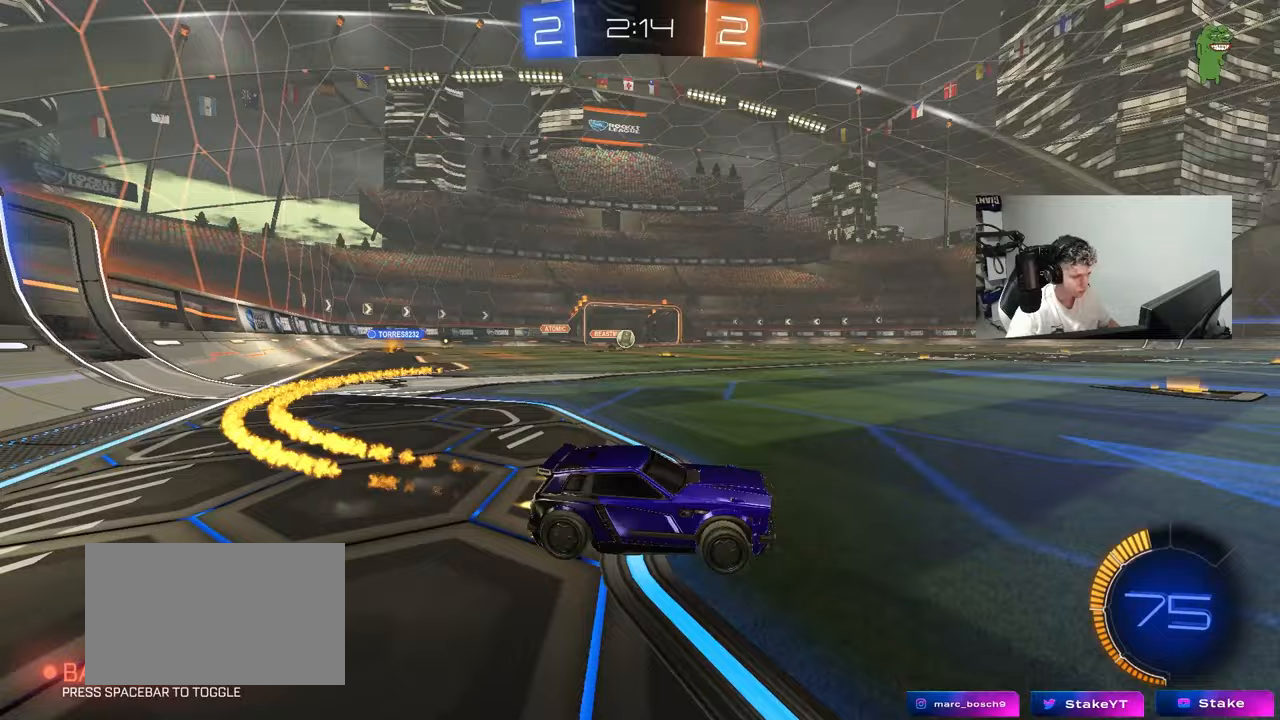
{"keys": ["w"], "mouse": [], "mouse_move": "still", "events": [[83, "mouse_left", "up"], [450, "a", "up"]]}
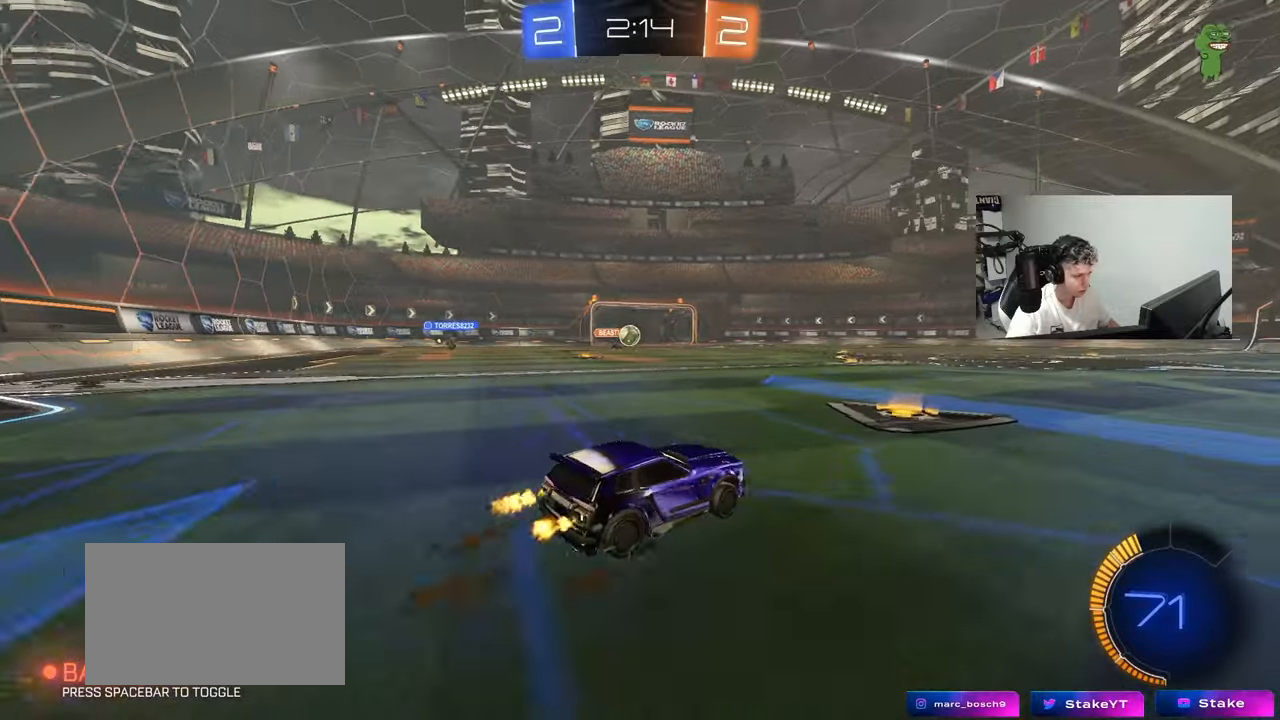
{"keys": ["d", "s"], "mouse": [], "mouse_move": "still", "events": [[100, "d", "down"], [150, "w", "up"], [467, "s", "down"]]}
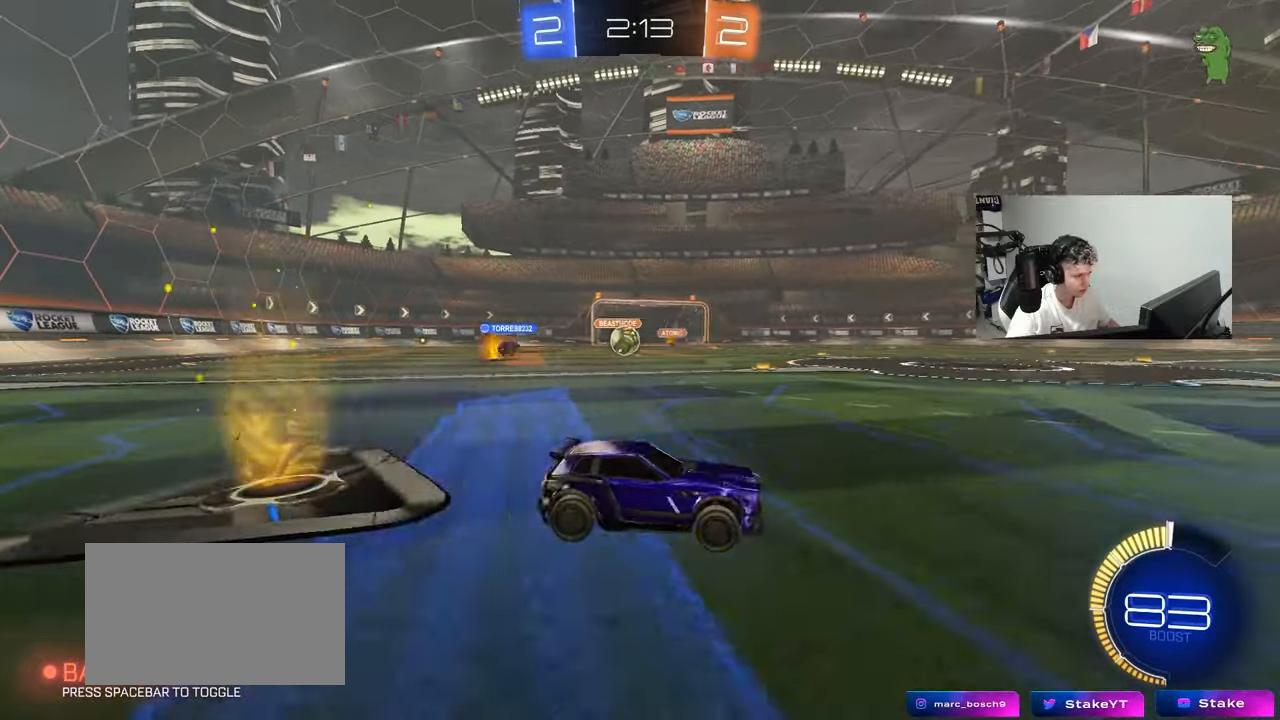
{"keys": ["w"], "mouse": ["left"], "mouse_move": "still", "events": [[67, "s", "up"], [117, "d", "up"], [200, "mouse_left", "down"], [200, "w", "down"], [300, "d", "down"], [450, "d", "up"]]}
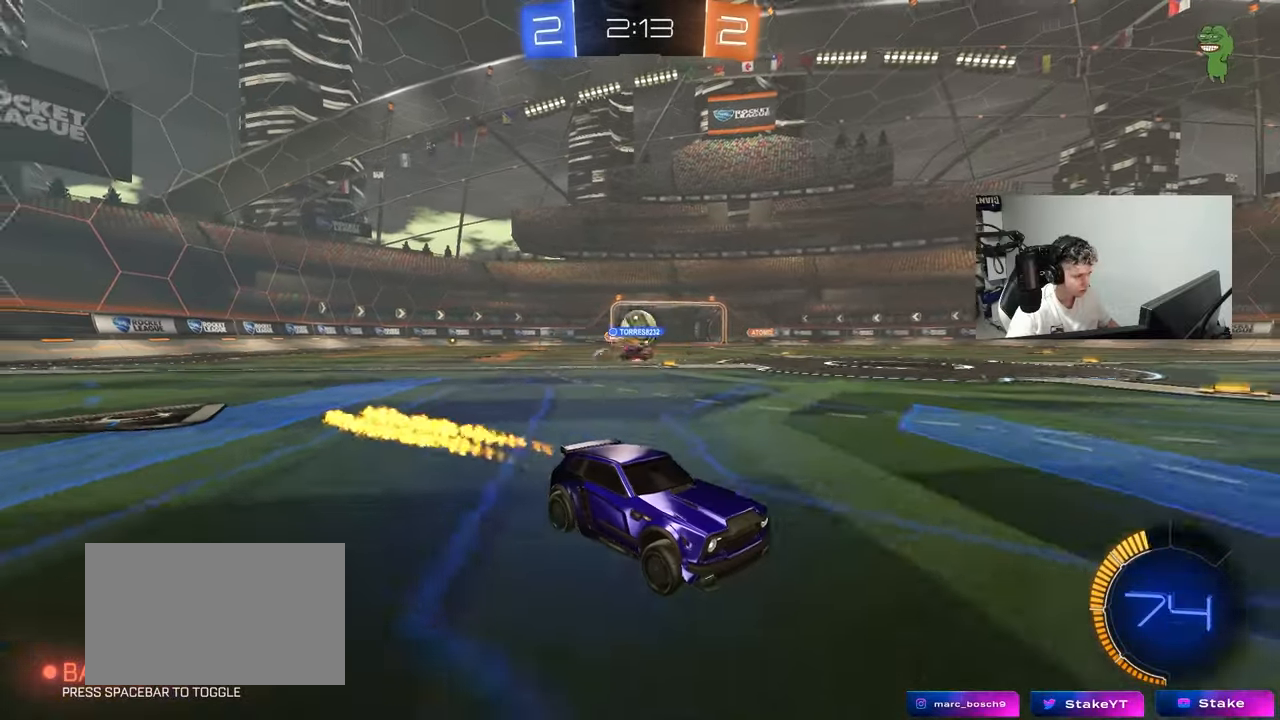
{"keys": ["d", "w"], "mouse": [], "mouse_move": "still", "events": [[133, "mouse_left", "up"], [217, "a", "down"], [417, "a", "up"], [450, "d", "down"]]}
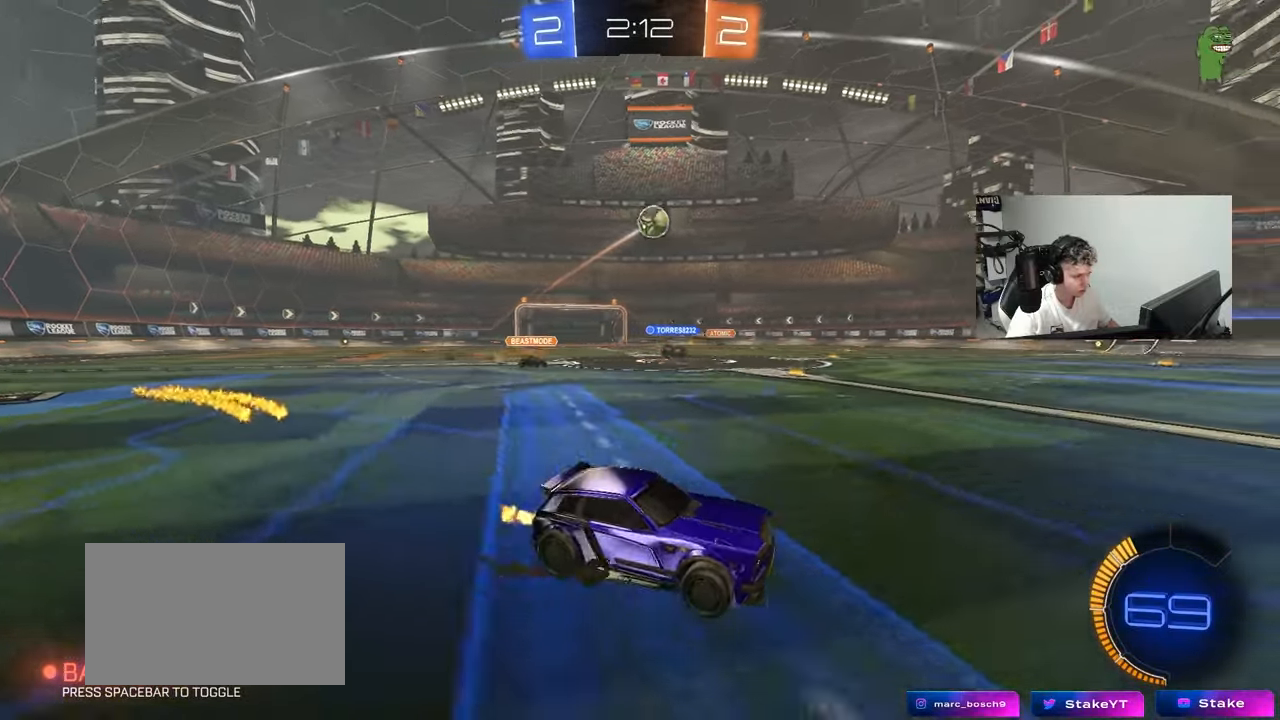
{"keys": ["a", "w"], "mouse": [], "mouse_move": "still", "events": [[150, "d", "up"], [467, "a", "down"]]}
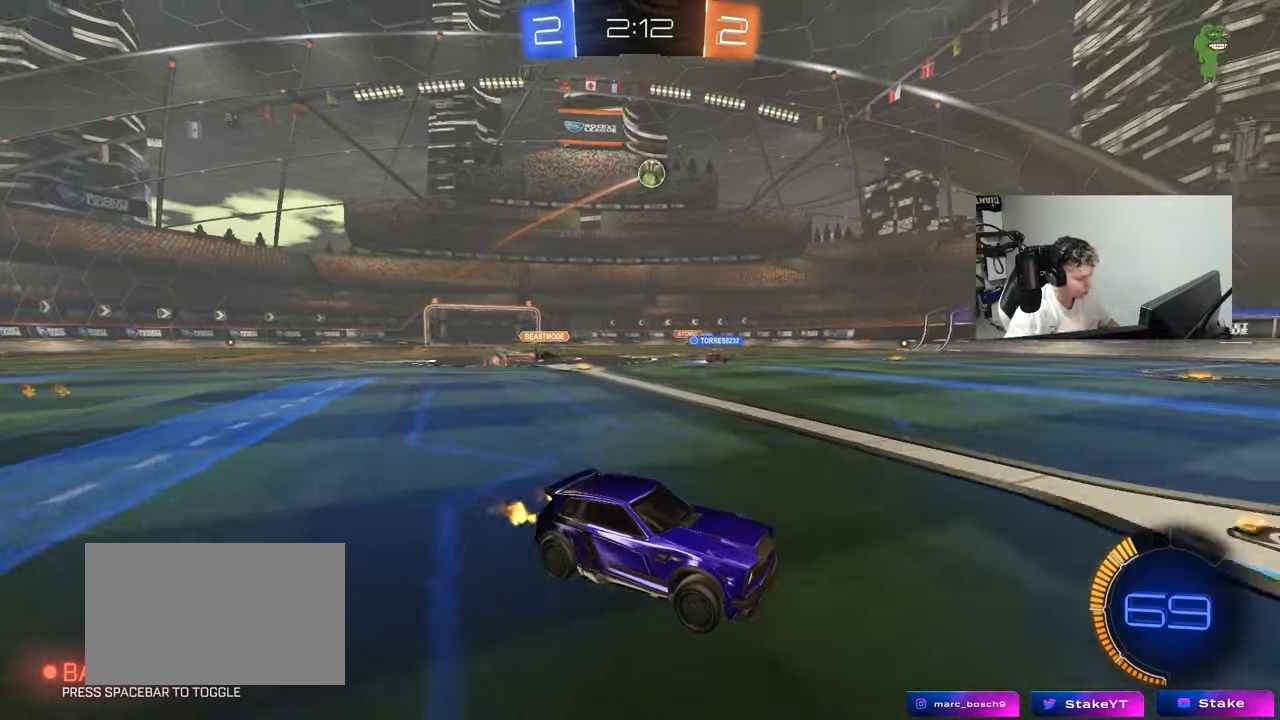
{"keys": ["w"], "mouse": [], "mouse_move": "still", "events": [[17, "a", "up"], [67, "d", "down"], [483, "d", "up"]]}